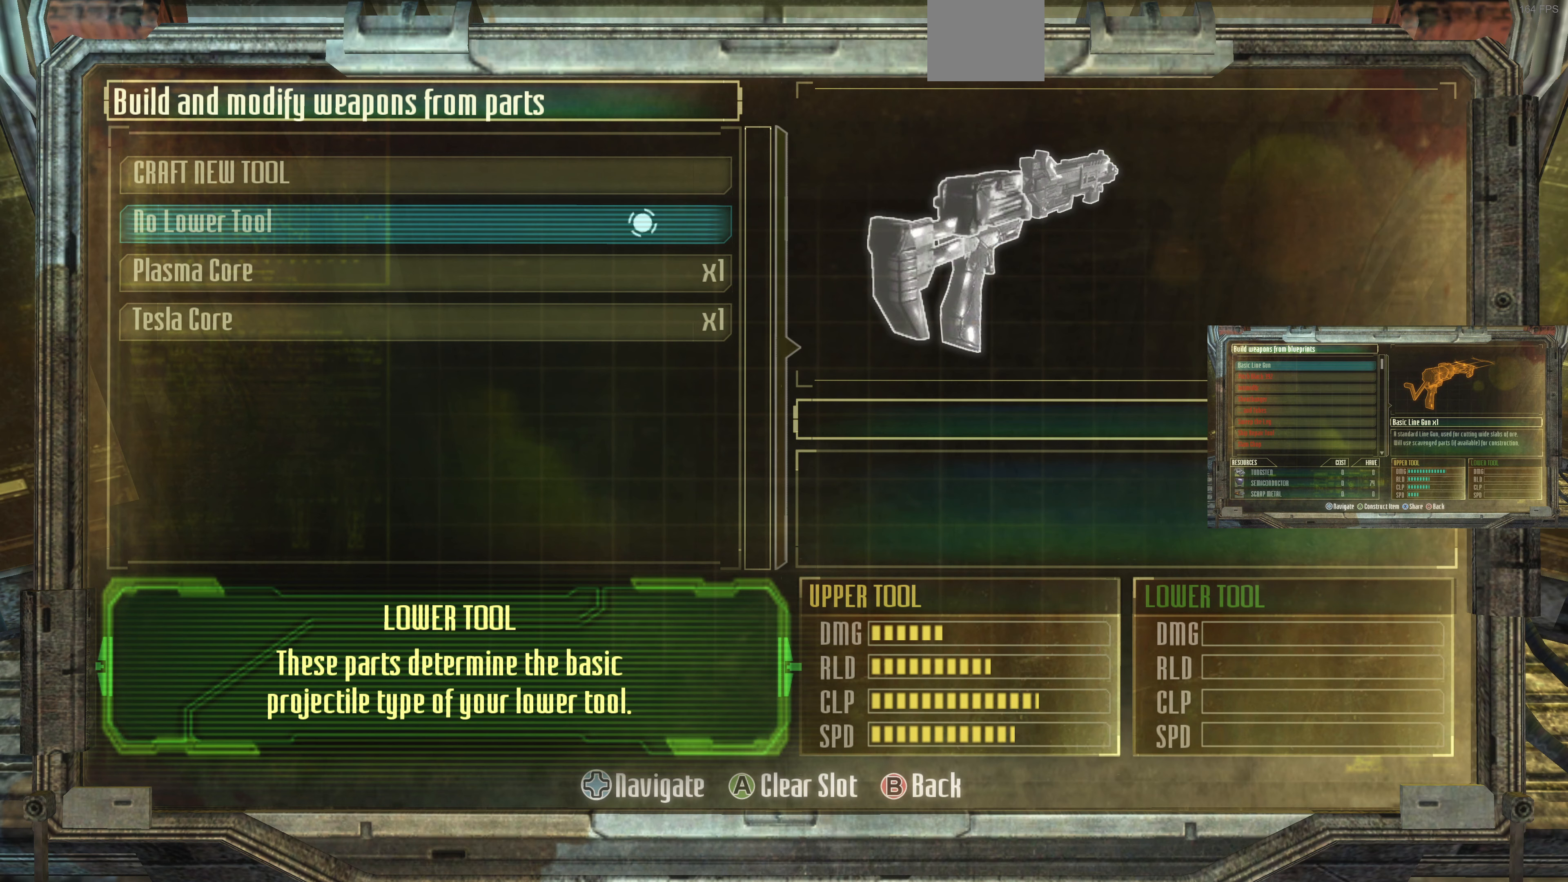
Gameplay with a controller (PlayStation layout); each line is a JSON object with the inputs held at the frame after it (dt_ms = milliseconds from this image to that frame). "events" lists button and stick changes between this image and that frame as [ms after this image, input, new state], when the widget could be followed in between.
{"dt_ms": 333, "buttons": [], "left_stick": "center", "right_stick": "center", "events": []}
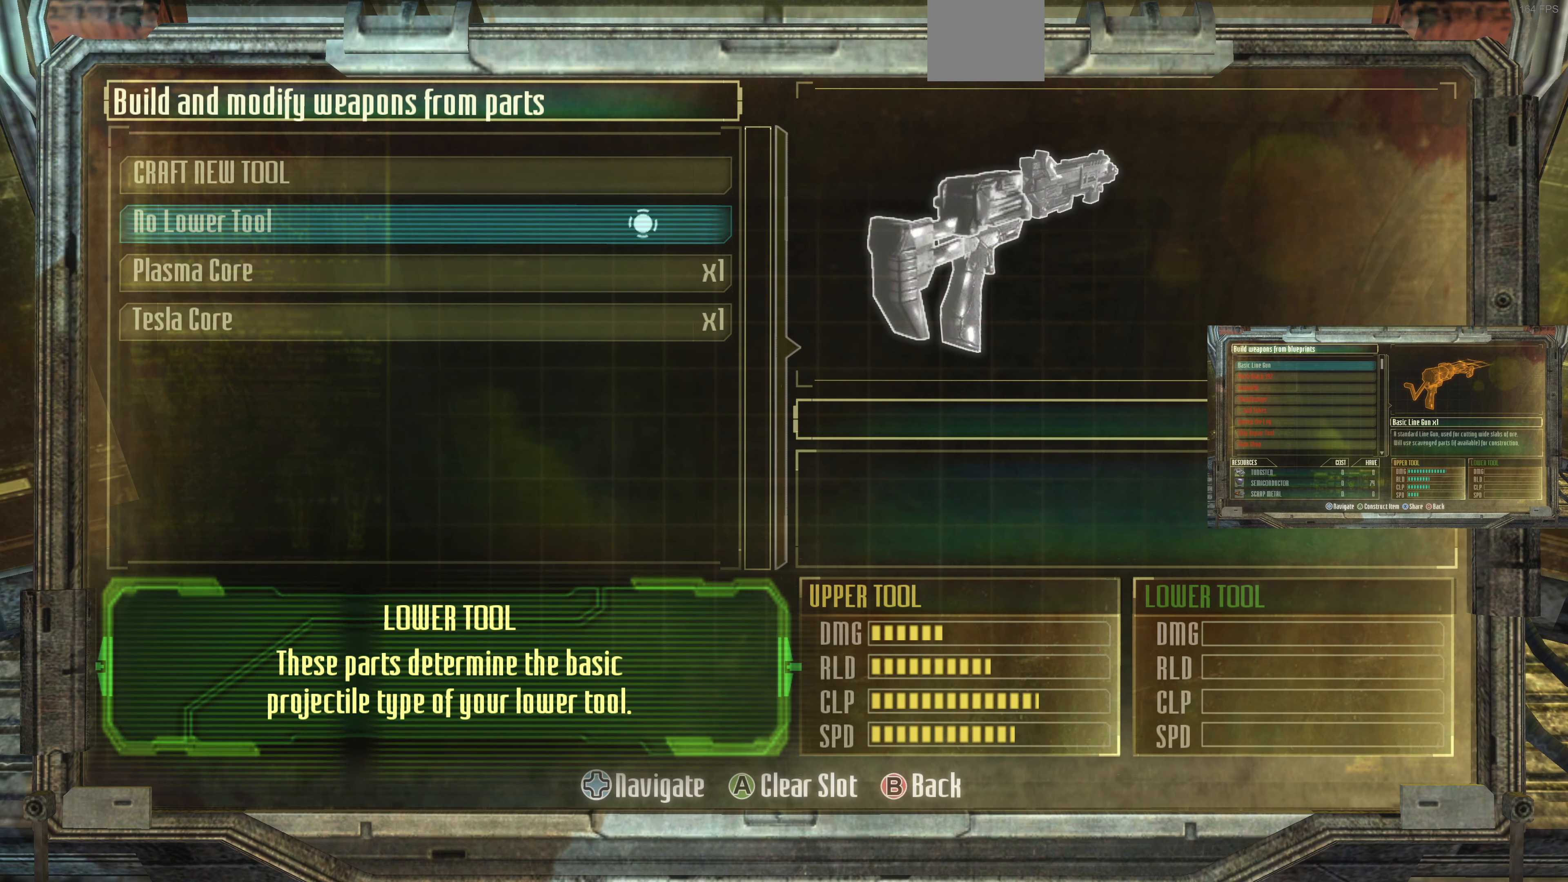
{"dt_ms": 500, "buttons": [], "left_stick": "center", "right_stick": "center", "events": []}
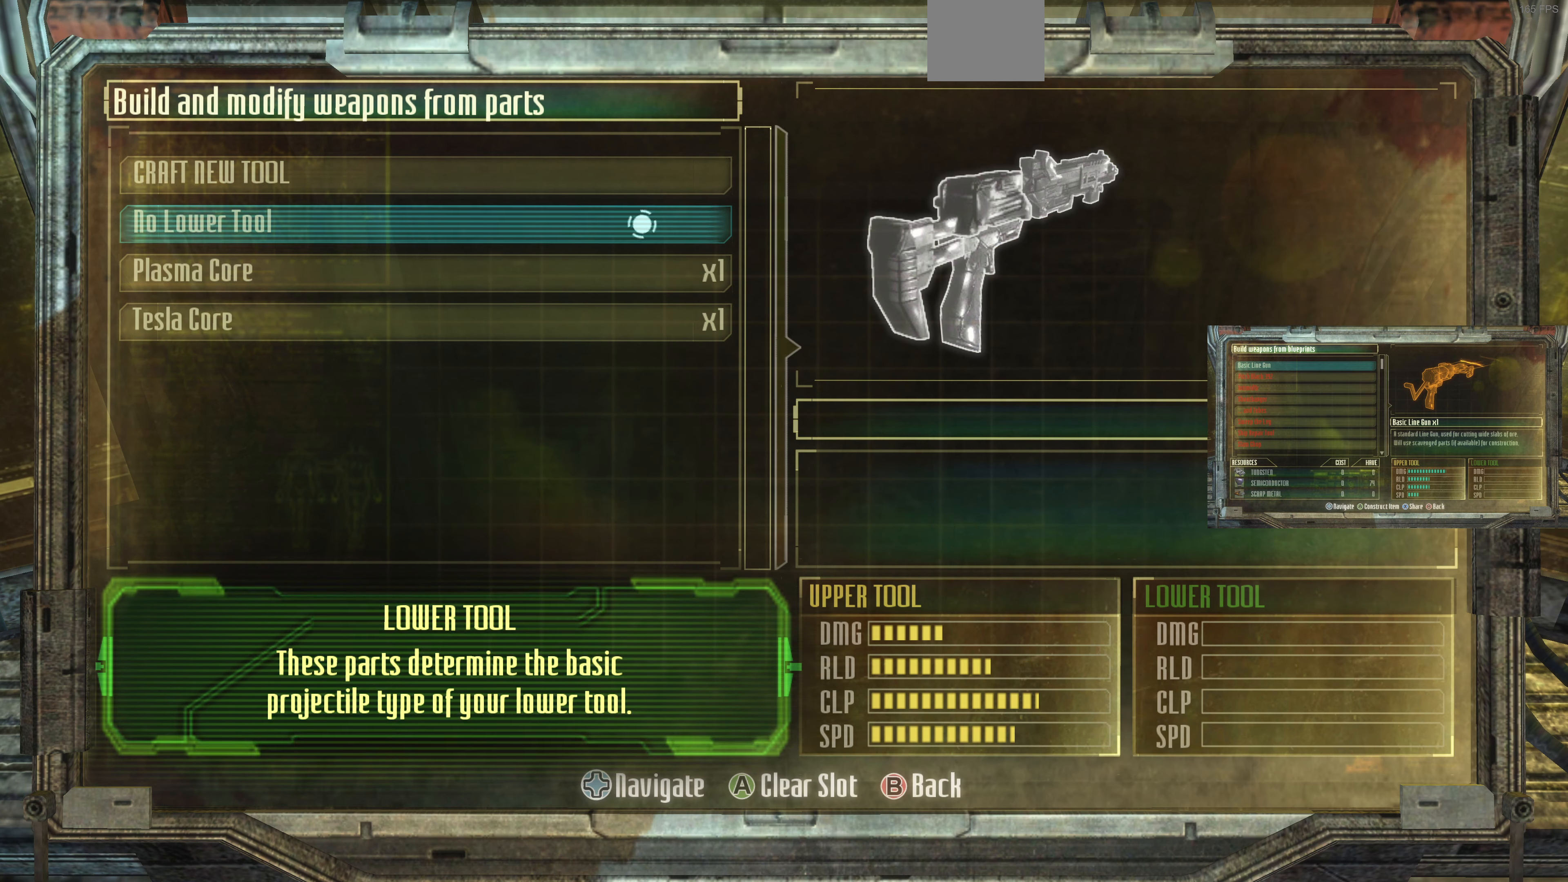
{"dt_ms": 500, "buttons": [], "left_stick": "center", "right_stick": "center", "events": []}
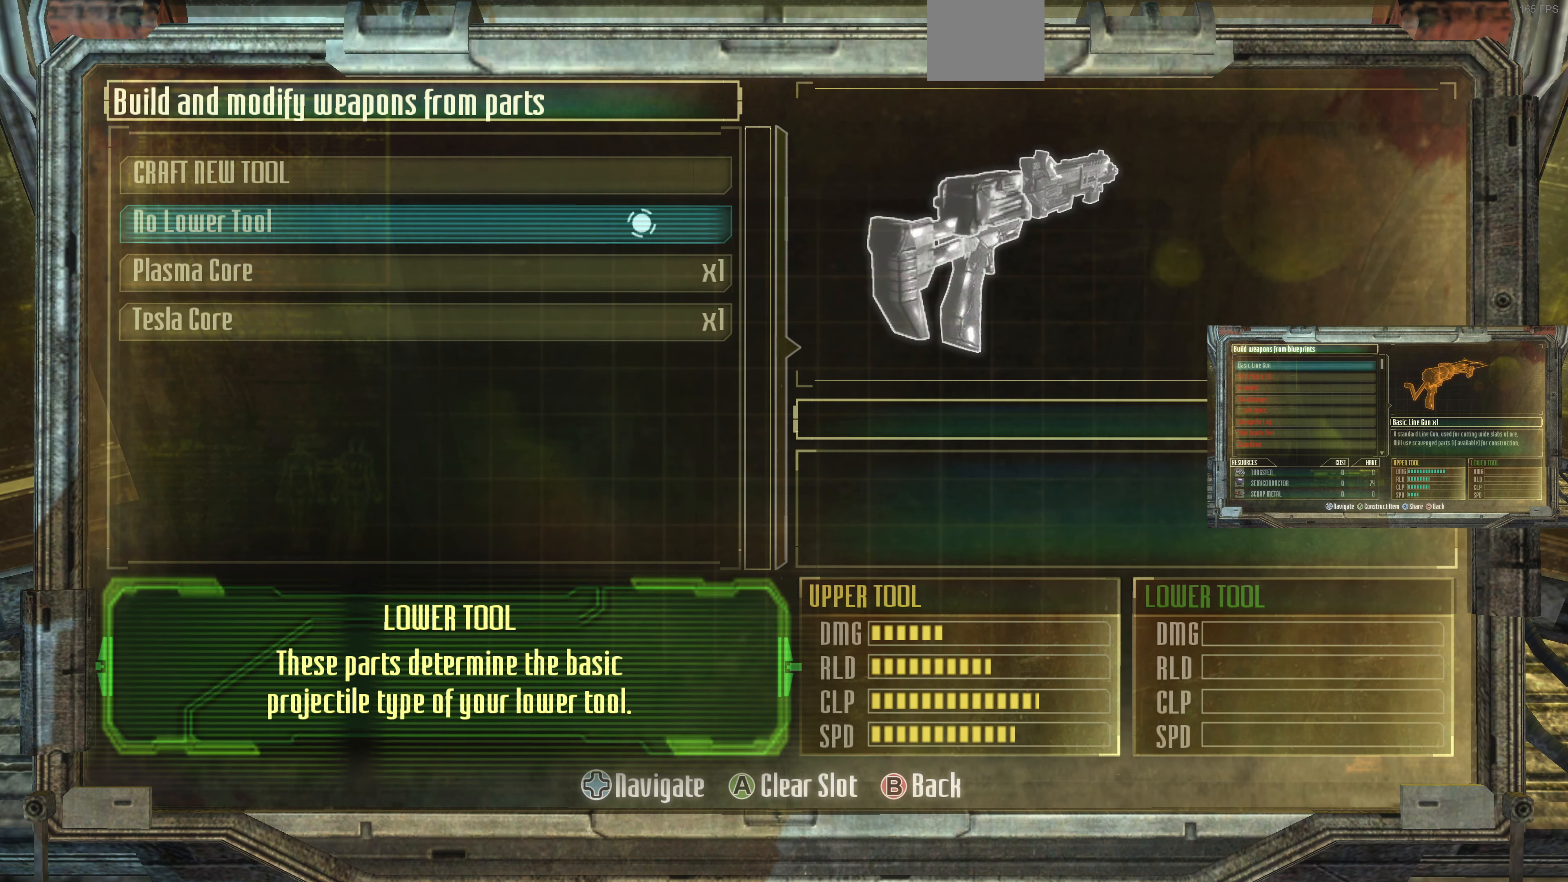
{"dt_ms": 500, "buttons": [], "left_stick": "center", "right_stick": "center", "events": [[200, "CIRCLE", "down"], [267, "CIRCLE", "up"]]}
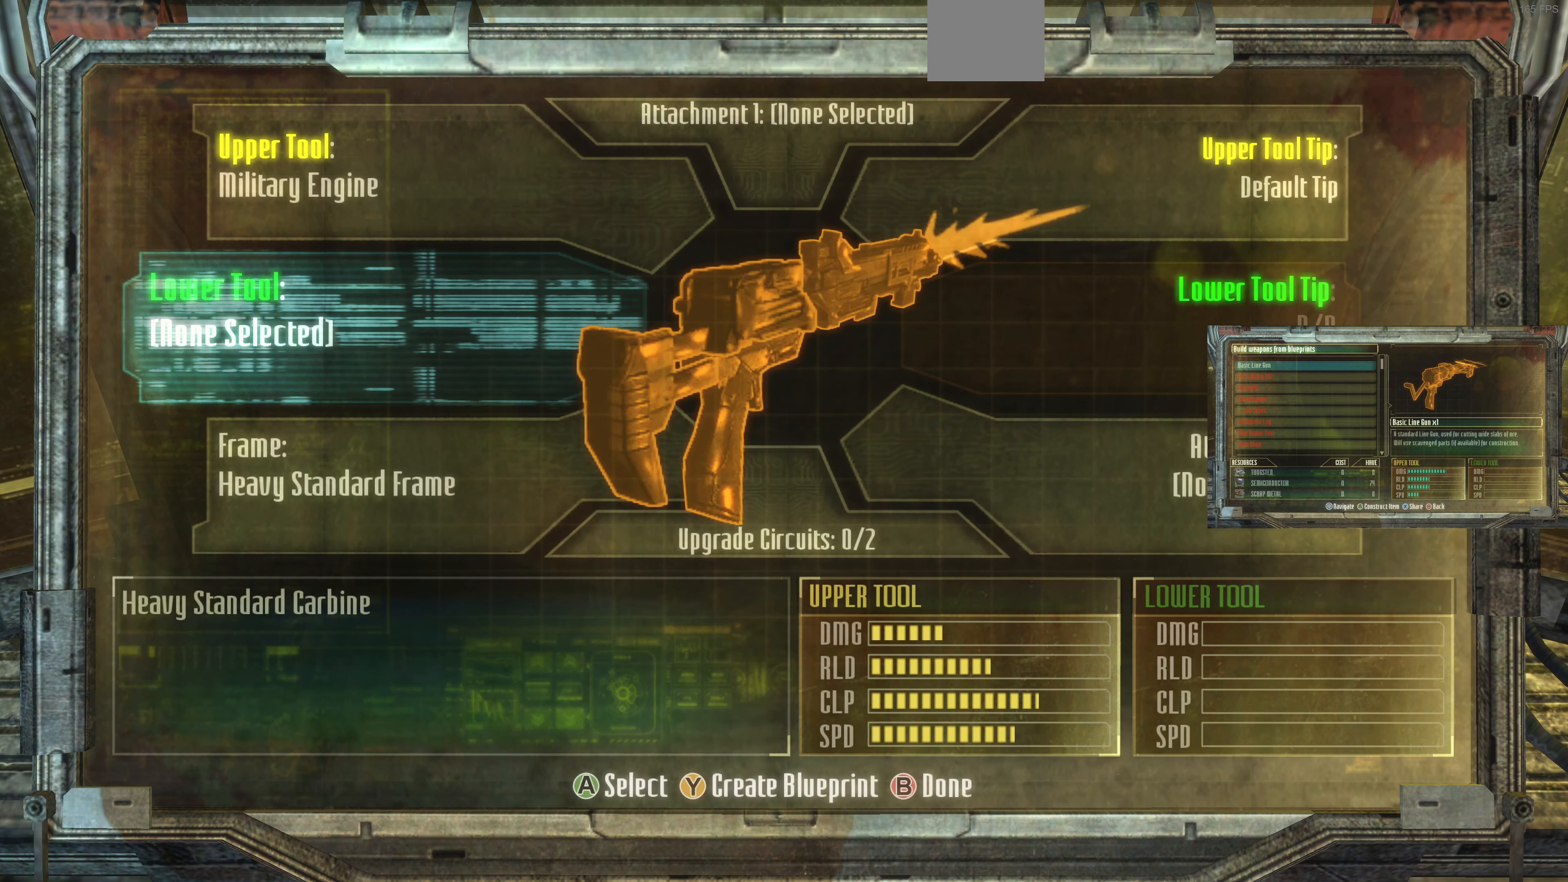
{"dt_ms": 500, "buttons": [], "left_stick": "center", "right_stick": "center", "events": []}
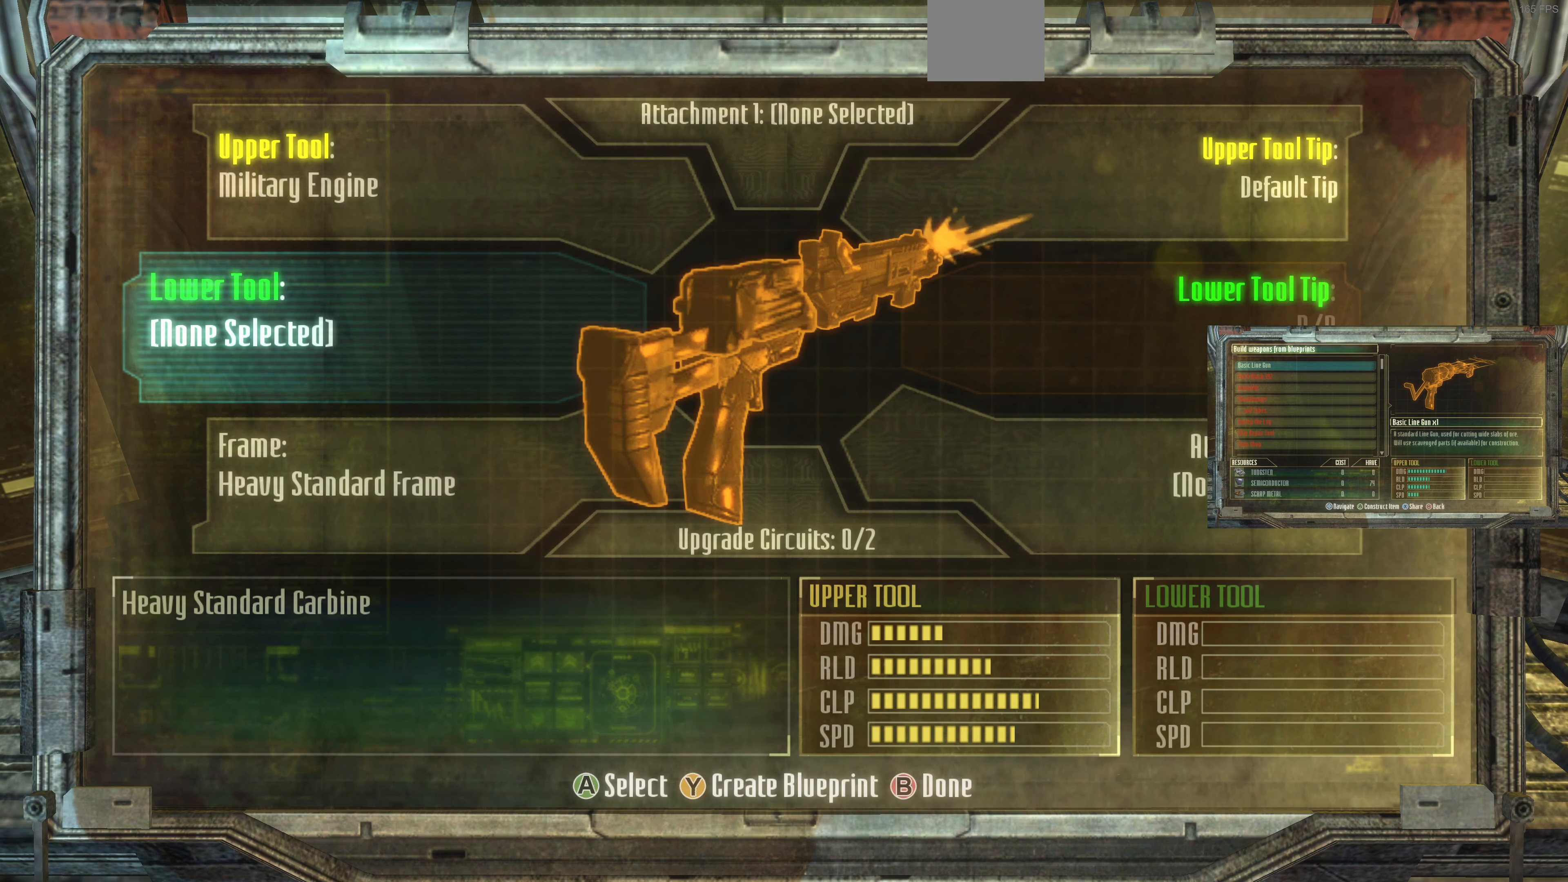
{"dt_ms": 500, "buttons": [], "left_stick": "center", "right_stick": "center", "events": []}
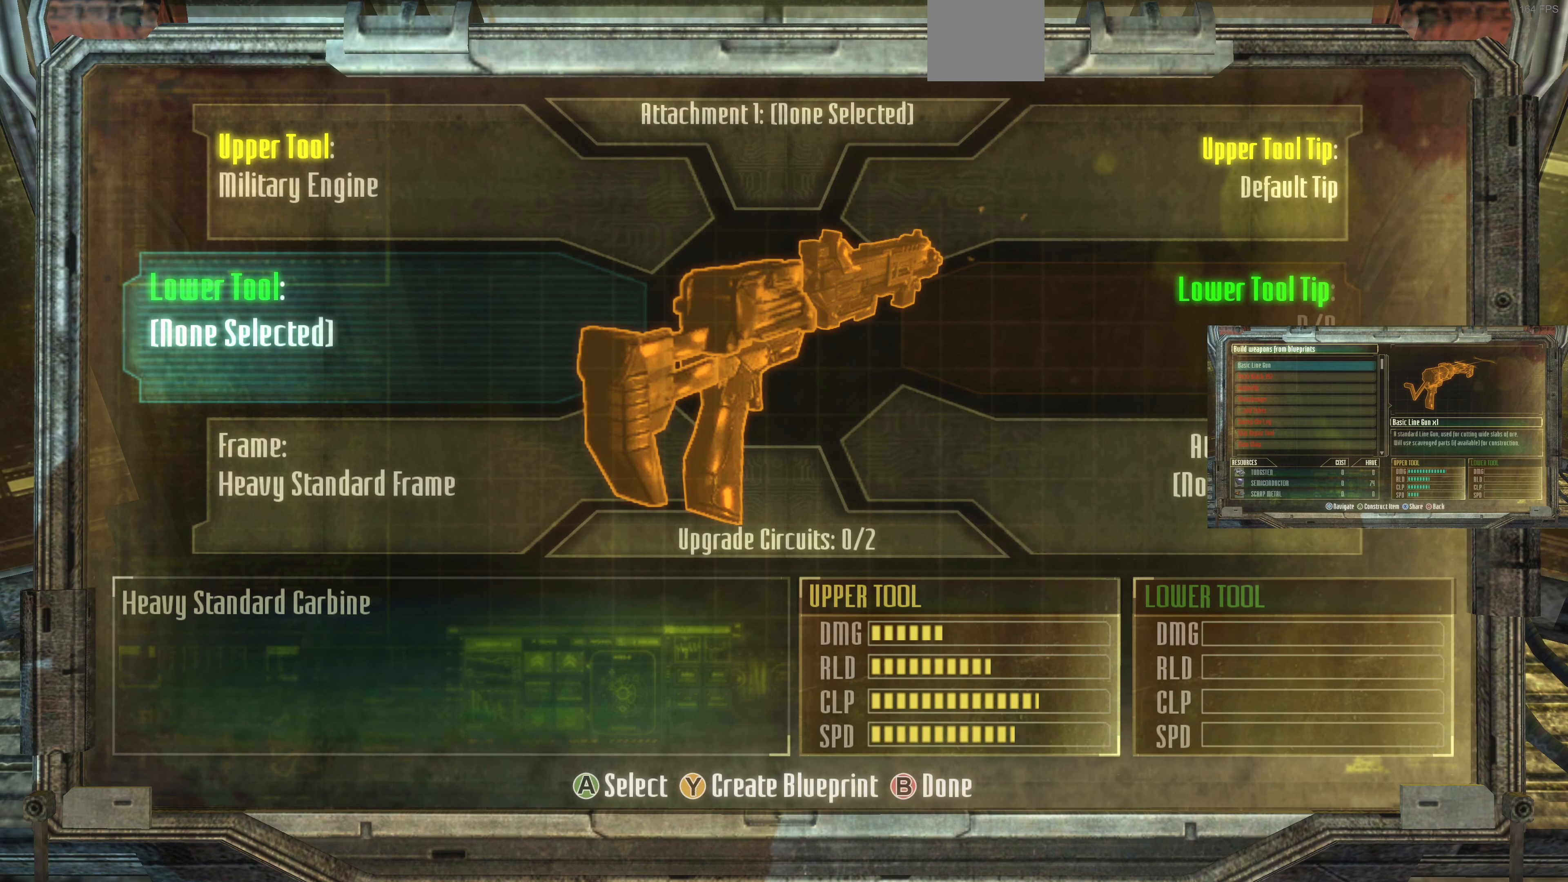
{"dt_ms": 500, "buttons": [], "left_stick": "center", "right_stick": "center", "events": [[100, "left_stick", "up-right"], [367, "left_stick", "center"]]}
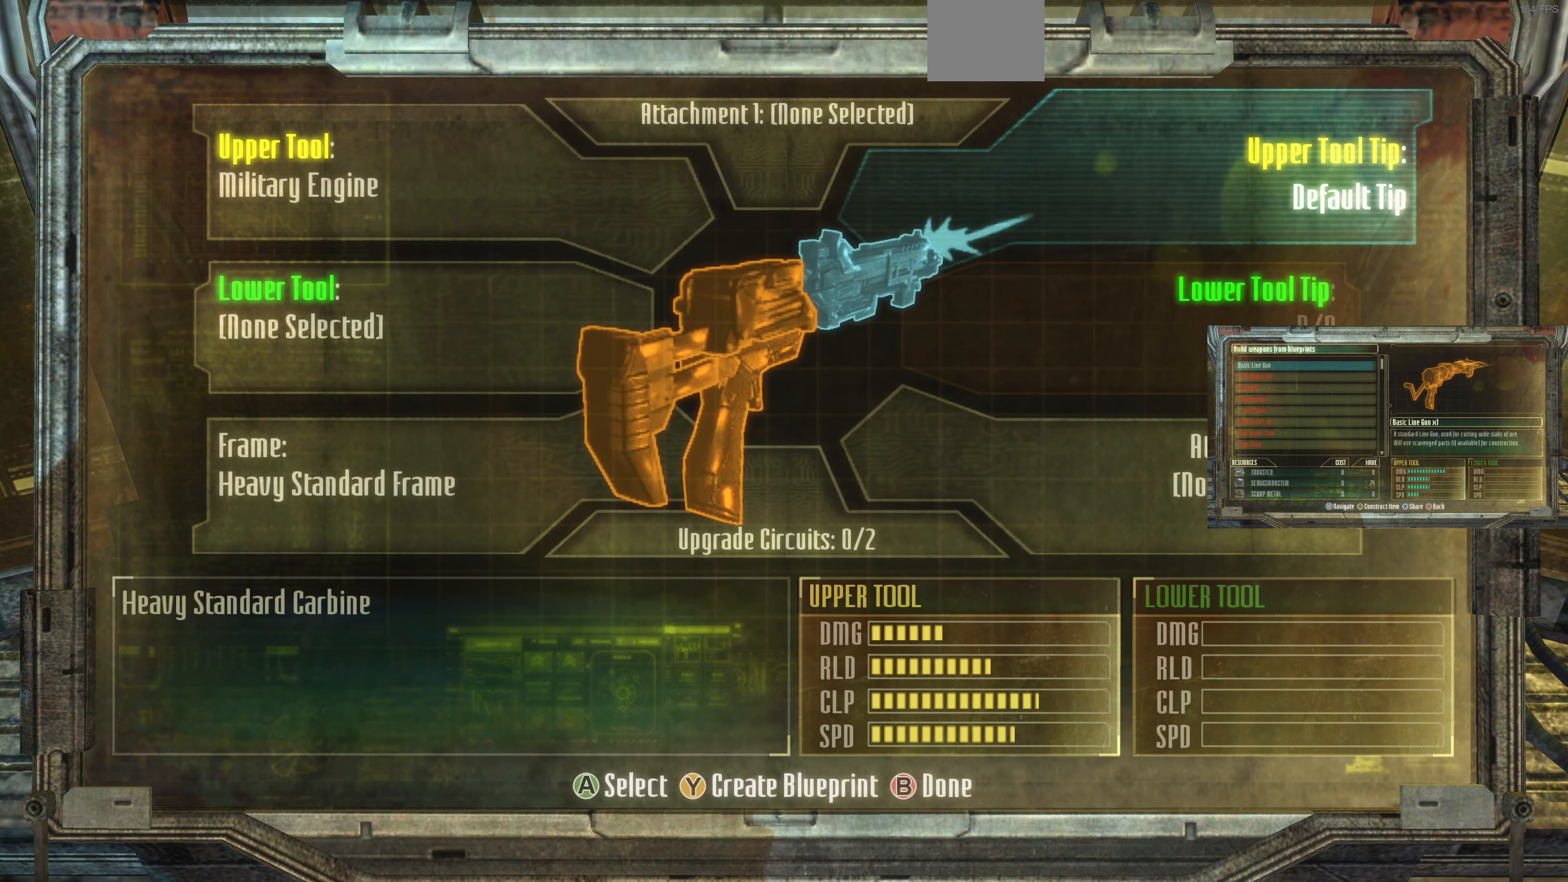
{"dt_ms": 500, "buttons": [], "left_stick": "center", "right_stick": "center", "events": [[300, "CROSS", "down"], [367, "CROSS", "up"]]}
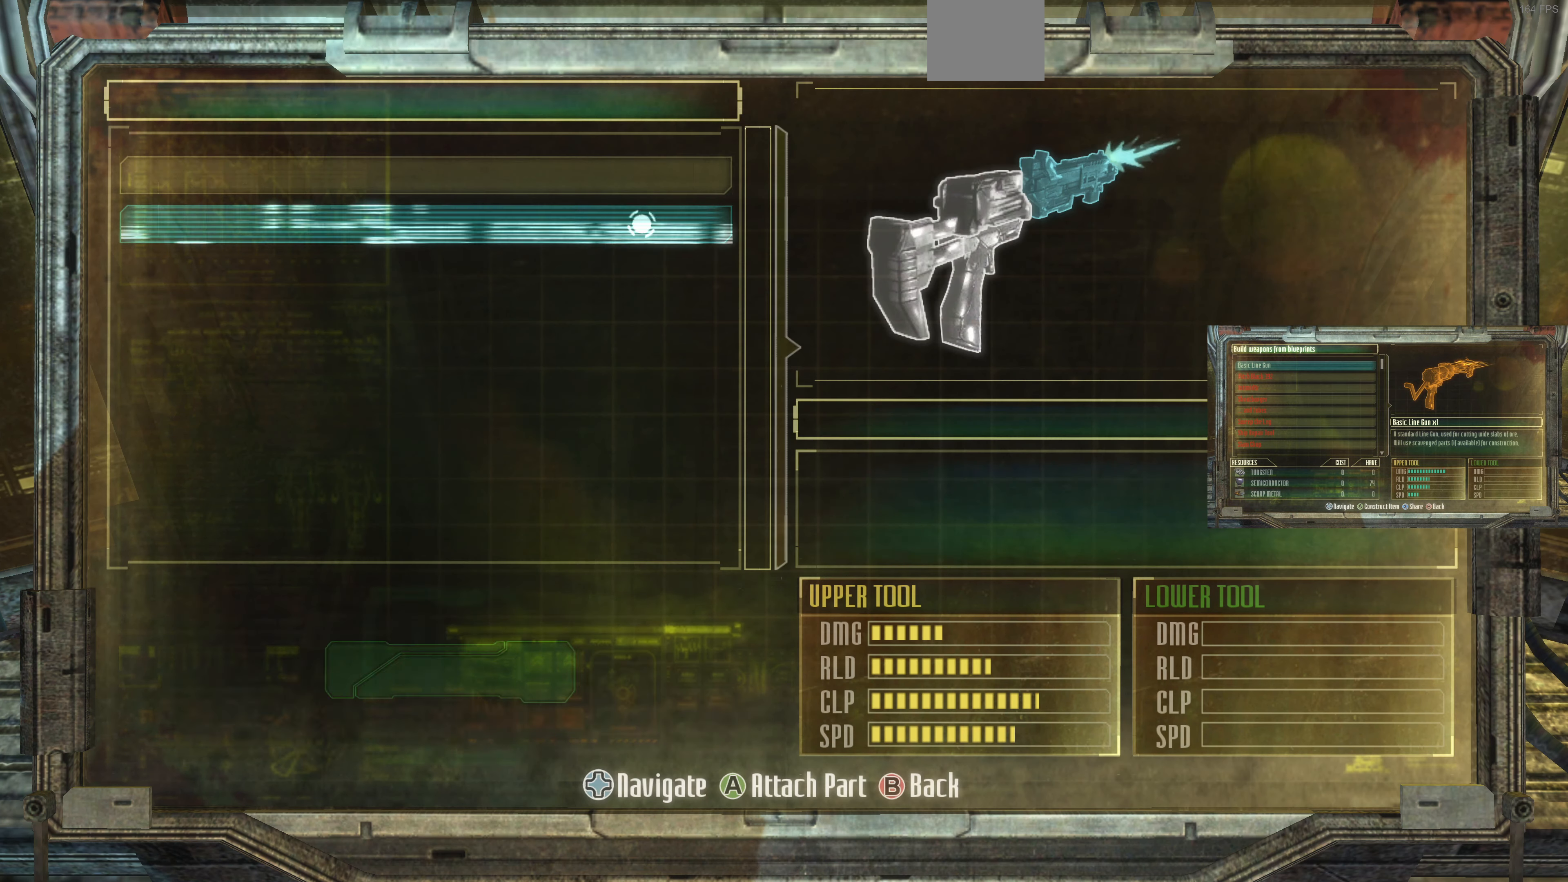
{"dt_ms": 500, "buttons": [], "left_stick": "center", "right_stick": "center", "events": []}
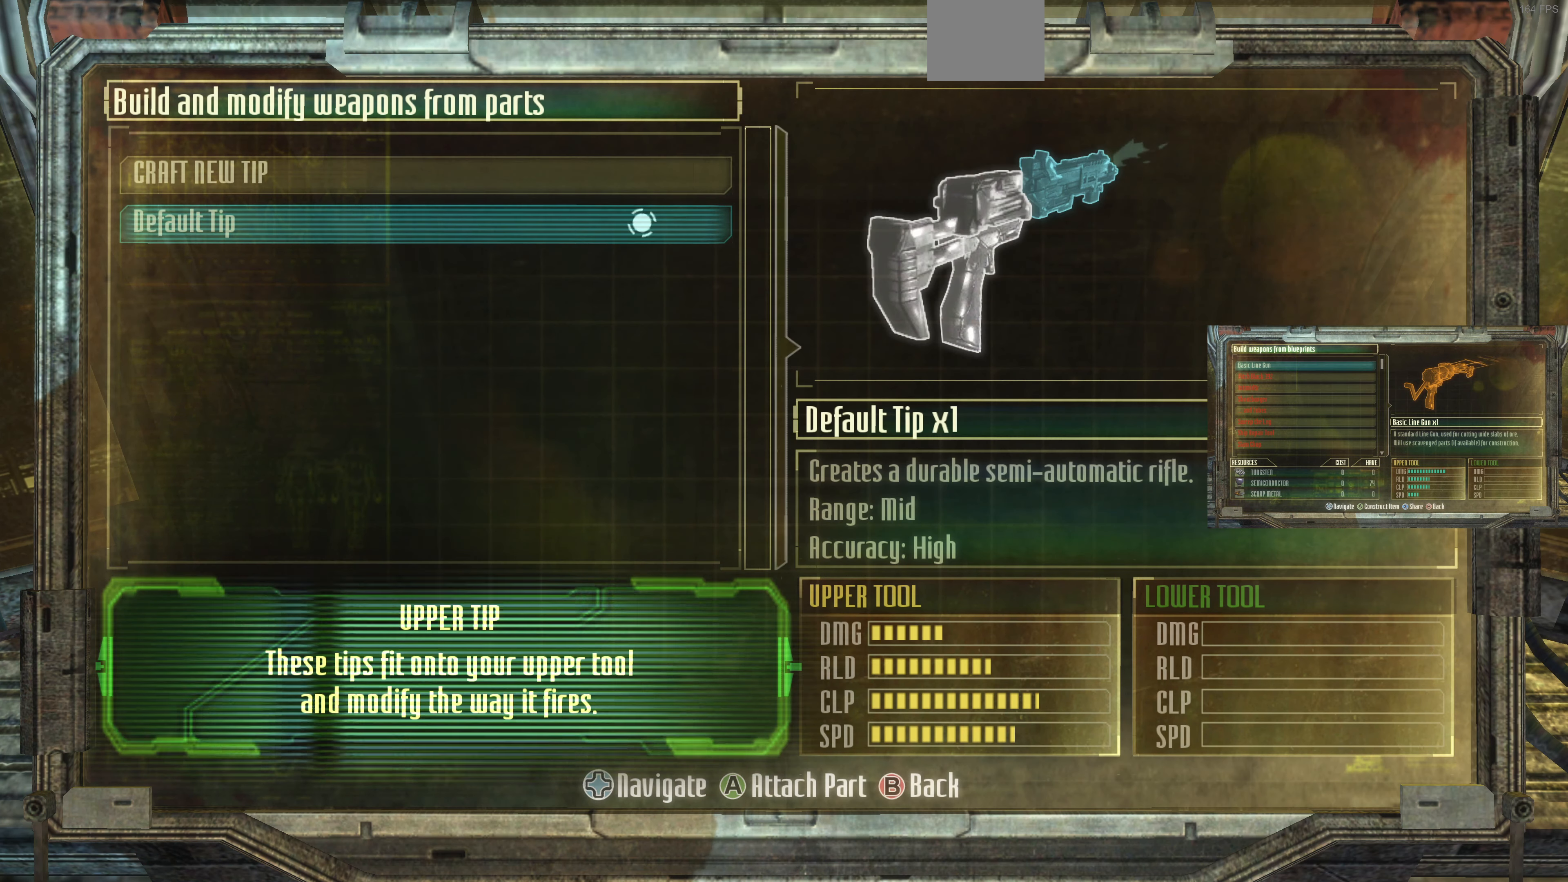
{"dt_ms": 500, "buttons": [], "left_stick": "center", "right_stick": "center", "events": []}